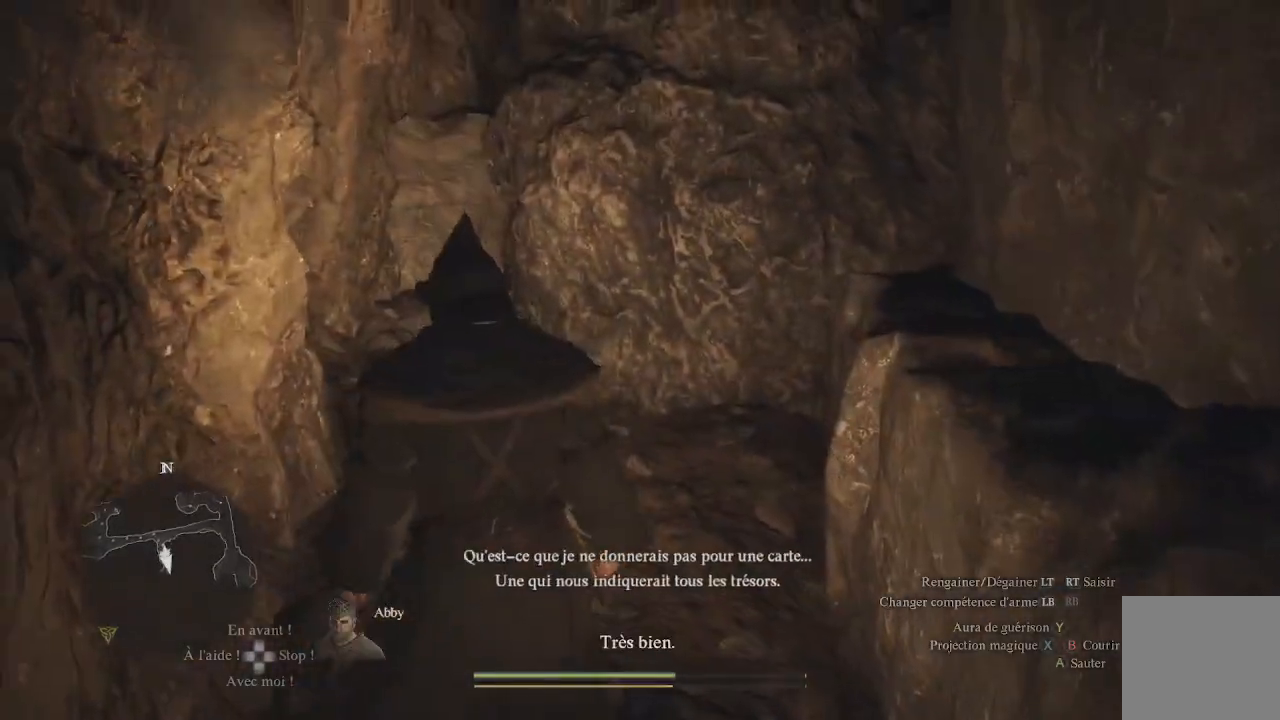
Gameplay with a controller (Xbox layout); each line is a JSON object with the inputs held at the frame after it. "events" lists button and stick changes between this image and that frame as [ms after this image, input, new state], when the widget could be followed in between.
{"buttons": [], "left_stick": "center", "right_stick": "up", "events": [[67, "right_stick", "up-right"], [283, "right_stick", "up"]]}
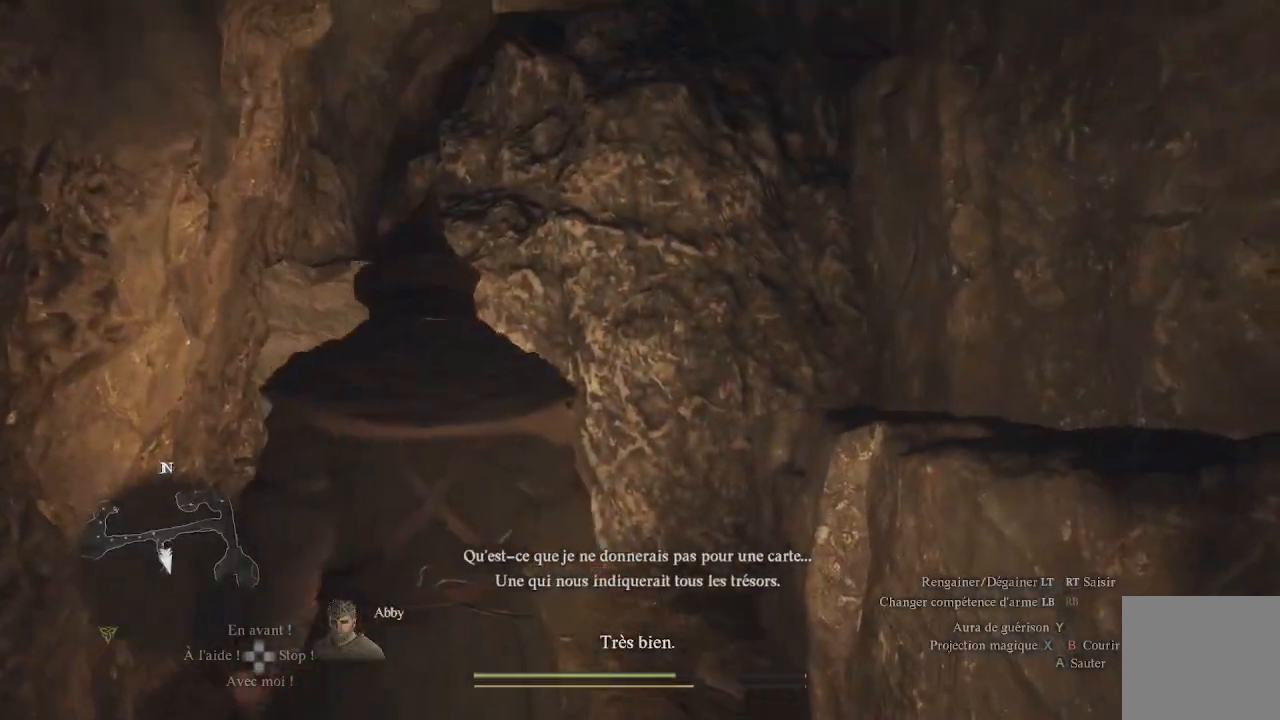
{"buttons": [], "left_stick": "center", "right_stick": "up", "events": [[117, "left_stick", "right"], [117, "right_stick", "up-right"], [350, "right_stick", "up"], [417, "left_stick", "center"]]}
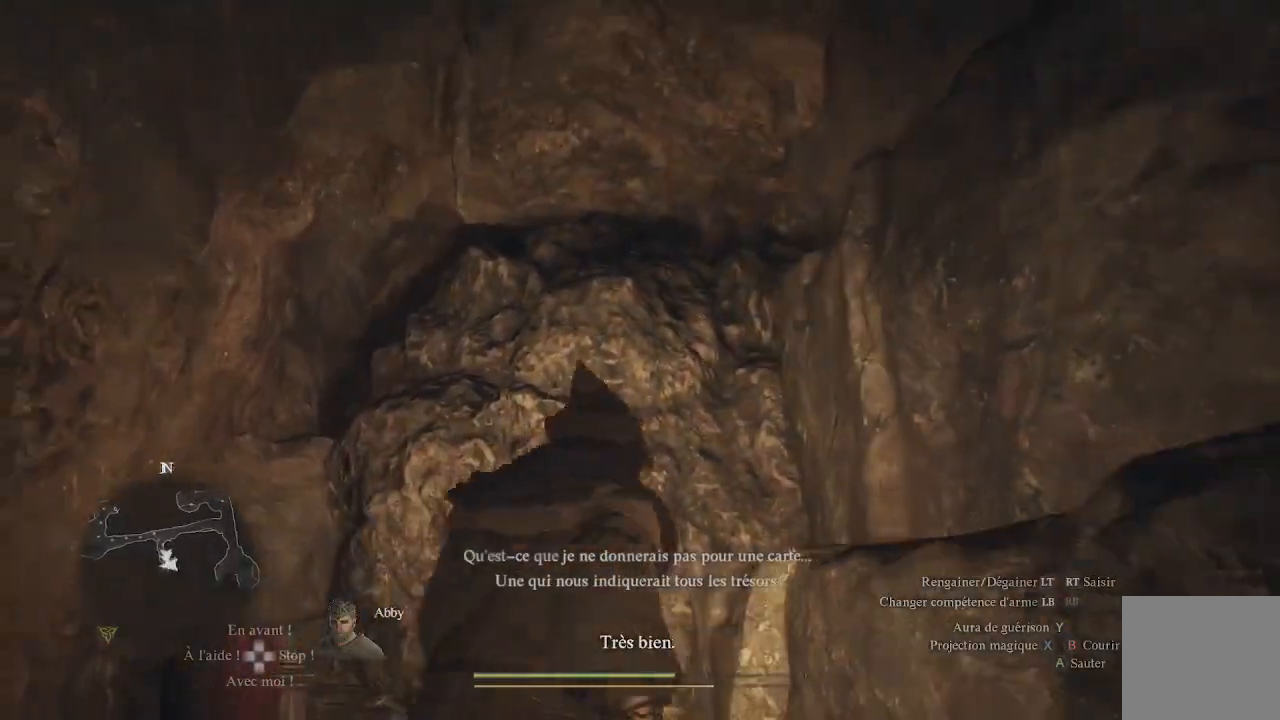
{"buttons": [], "left_stick": "up", "right_stick": "down", "events": [[100, "right_stick", "center"], [233, "left_stick", "up"], [233, "right_stick", "down"]]}
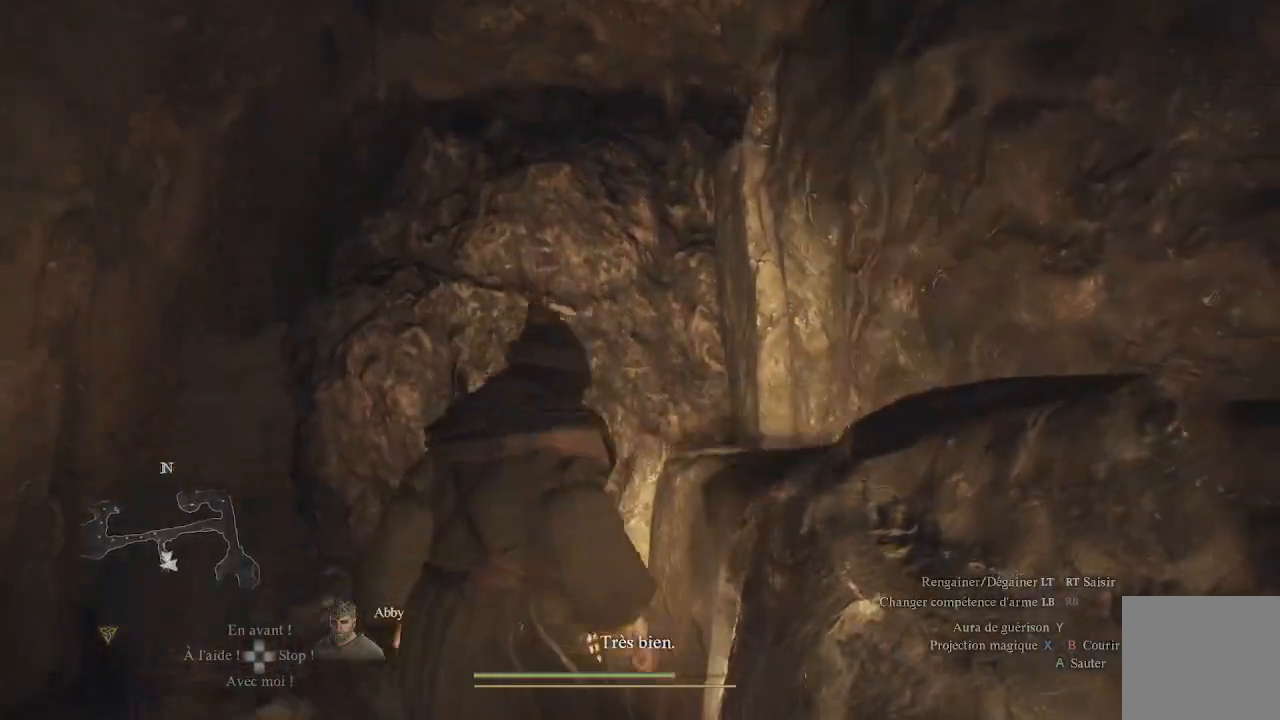
{"buttons": [], "left_stick": "center", "right_stick": "center", "events": [[83, "right_stick", "center"], [383, "left_stick", "center"]]}
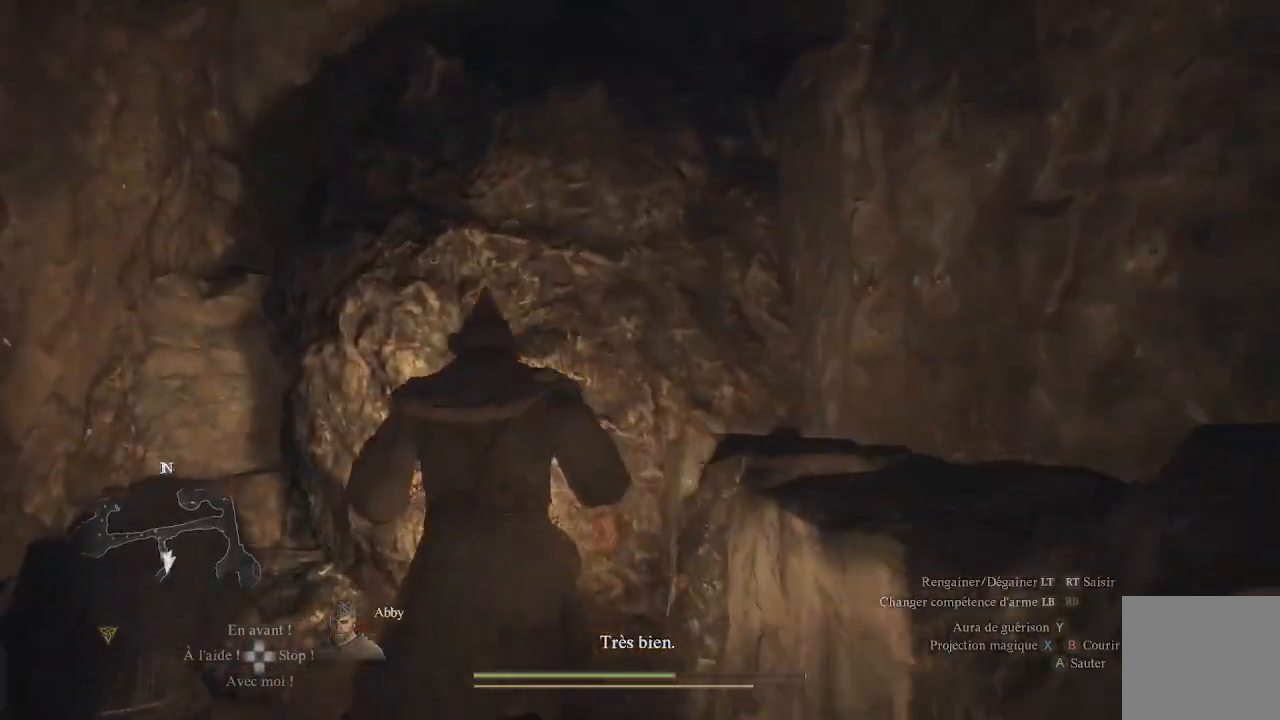
{"buttons": [], "left_stick": "down", "right_stick": "up", "events": [[200, "left_stick", "down"], [267, "right_stick", "up"]]}
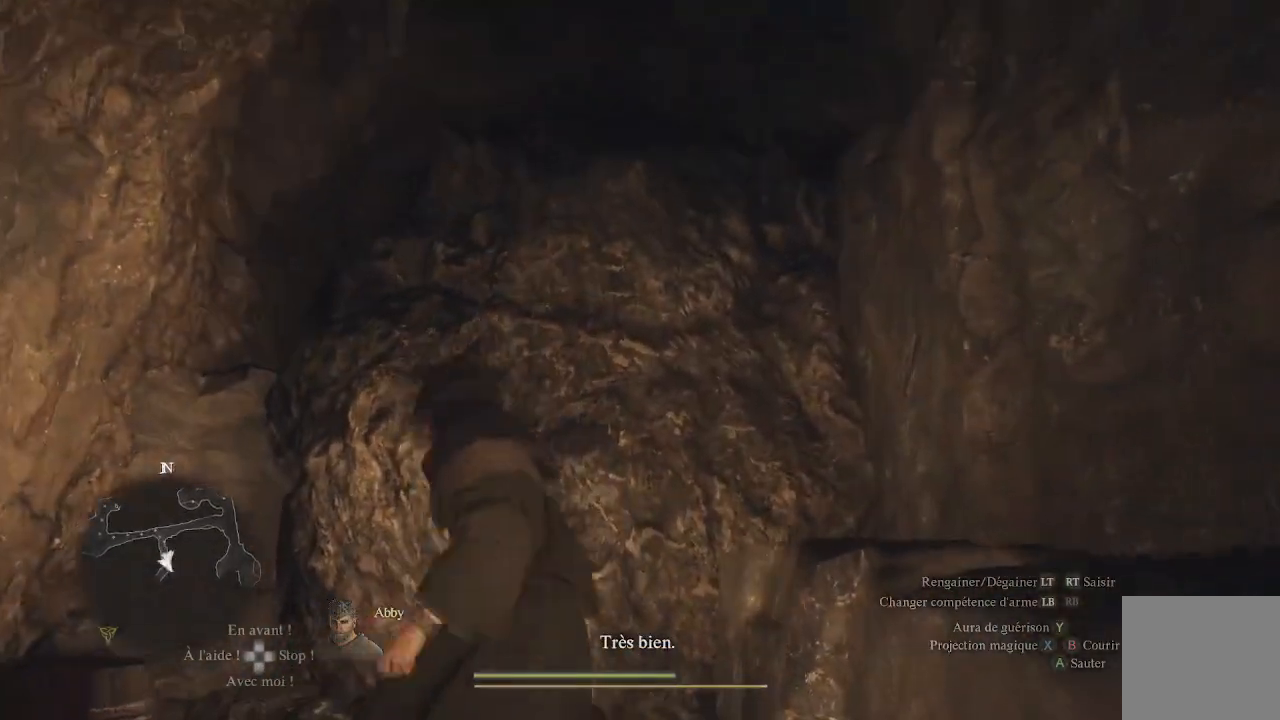
{"buttons": [], "left_stick": "up-left", "right_stick": "down-left", "events": [[50, "right_stick", "center"], [183, "right_stick", "down-left"], [383, "left_stick", "up-left"]]}
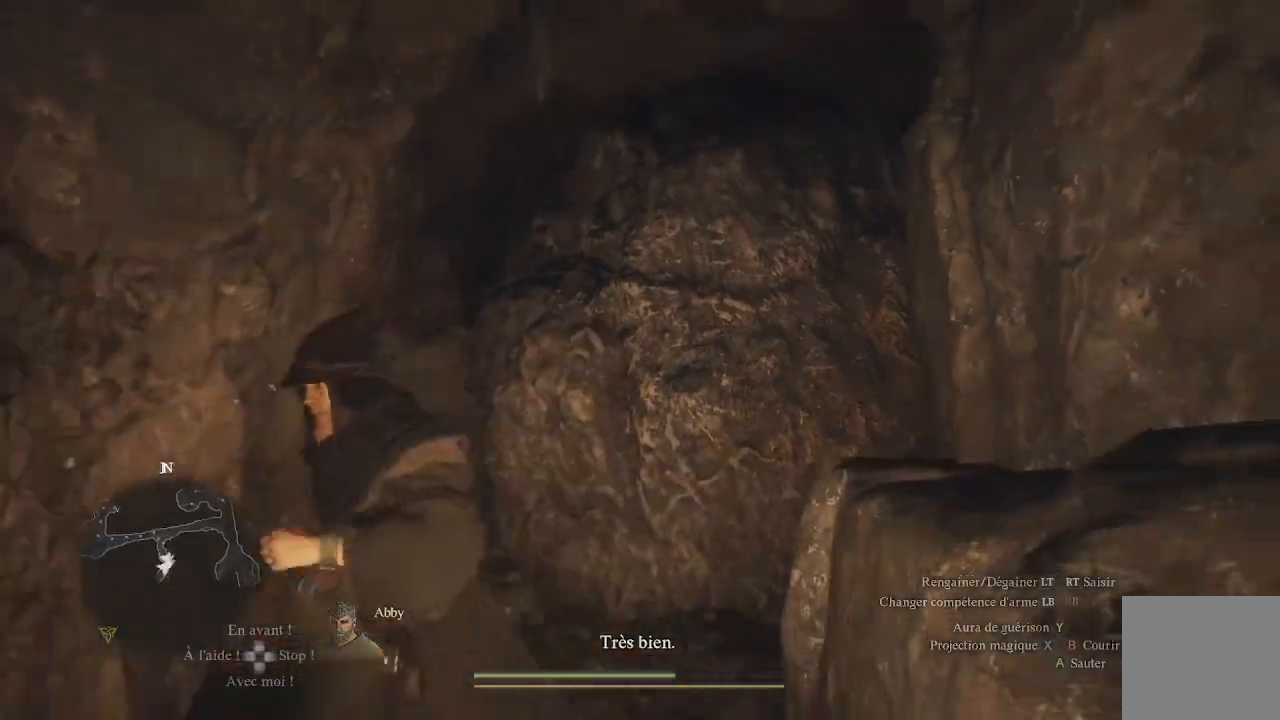
{"buttons": [], "left_stick": "up", "right_stick": "down", "events": [[33, "left_stick", "center"], [183, "right_stick", "center"], [283, "left_stick", "up"], [367, "right_stick", "down"]]}
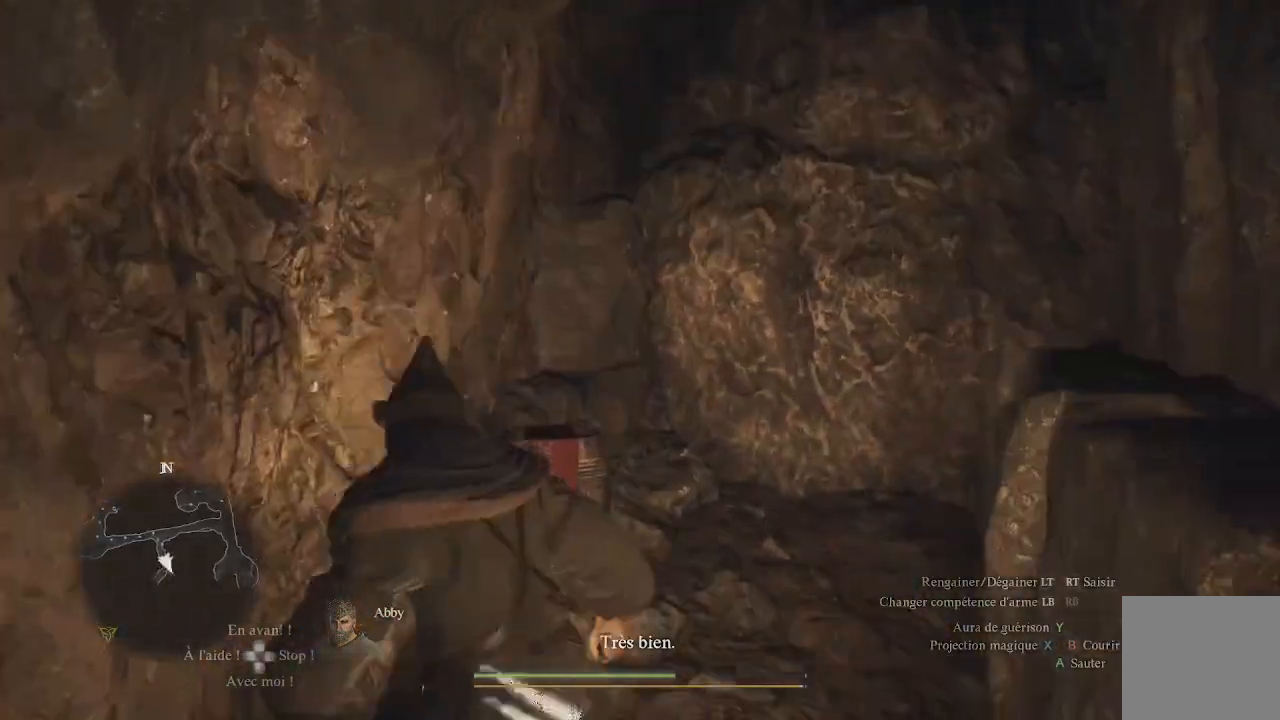
{"buttons": [], "left_stick": "center", "right_stick": "center", "events": [[100, "right_stick", "center"], [367, "left_stick", "center"]]}
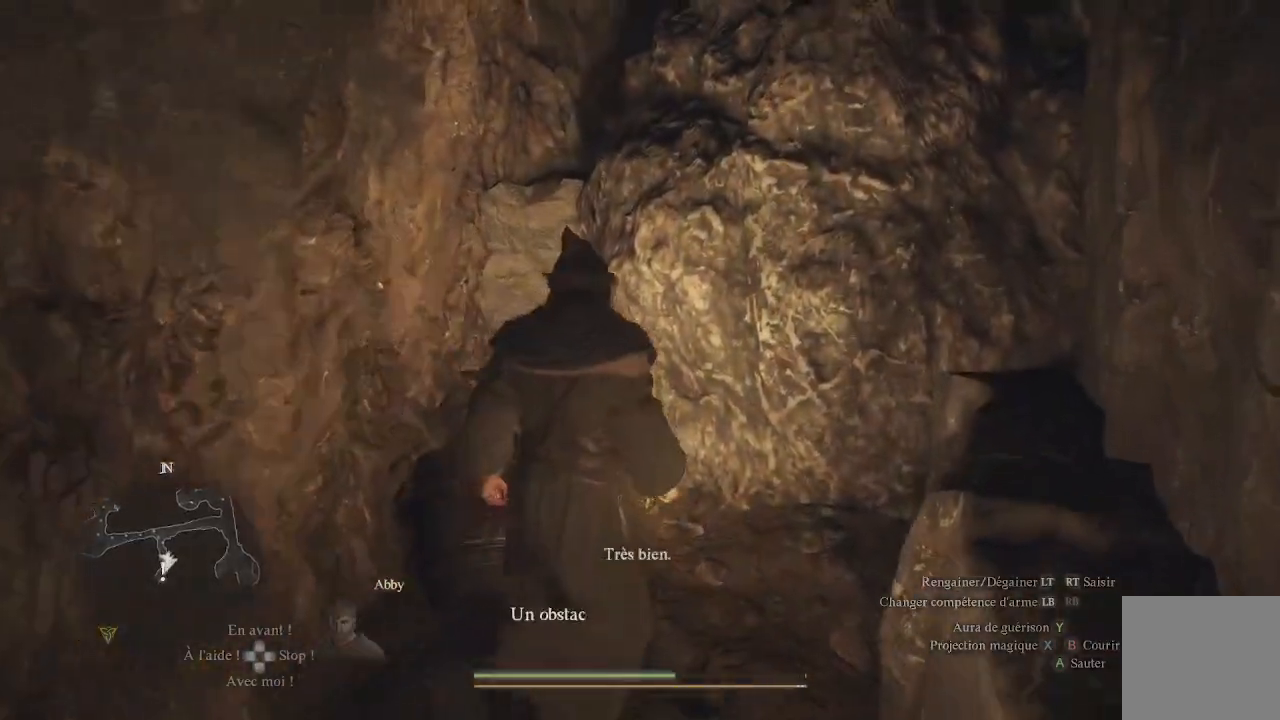
{"buttons": [], "left_stick": "center", "right_stick": "center", "events": [[67, "right_stick", "down-left"], [300, "right_stick", "center"]]}
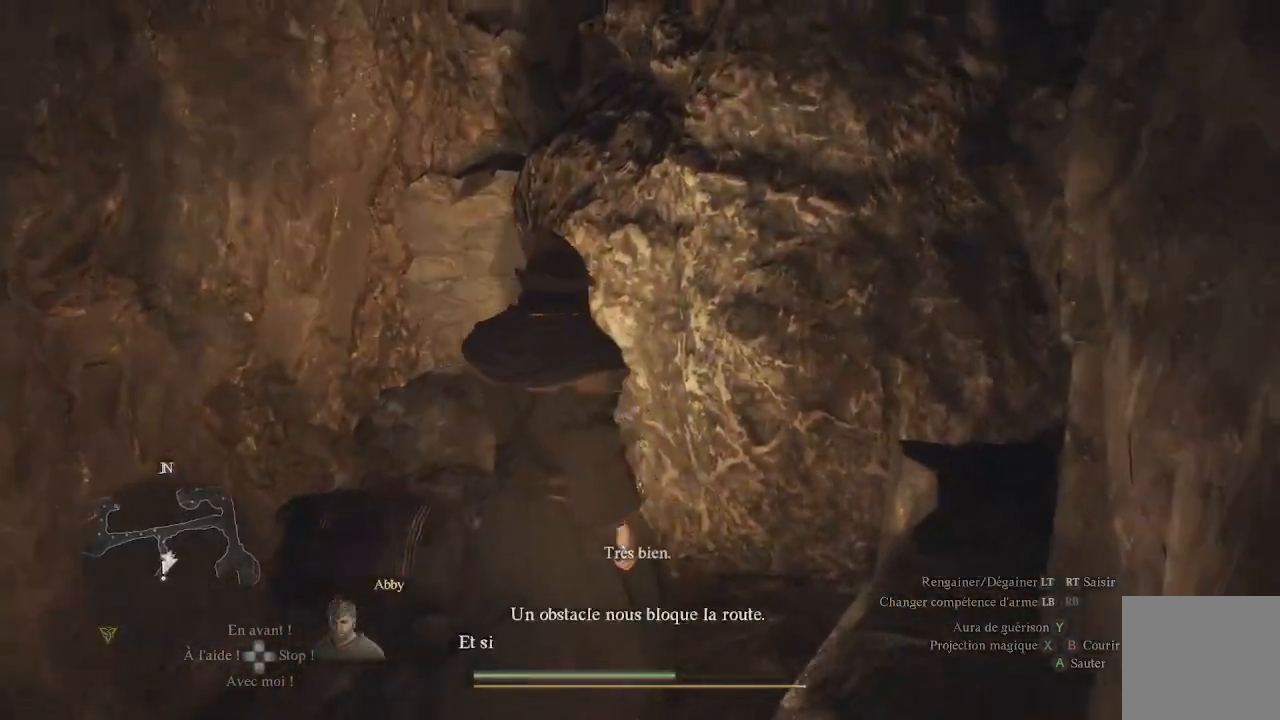
{"buttons": [], "left_stick": "center", "right_stick": "center", "events": [[17, "left_stick", "left"], [167, "left_stick", "center"]]}
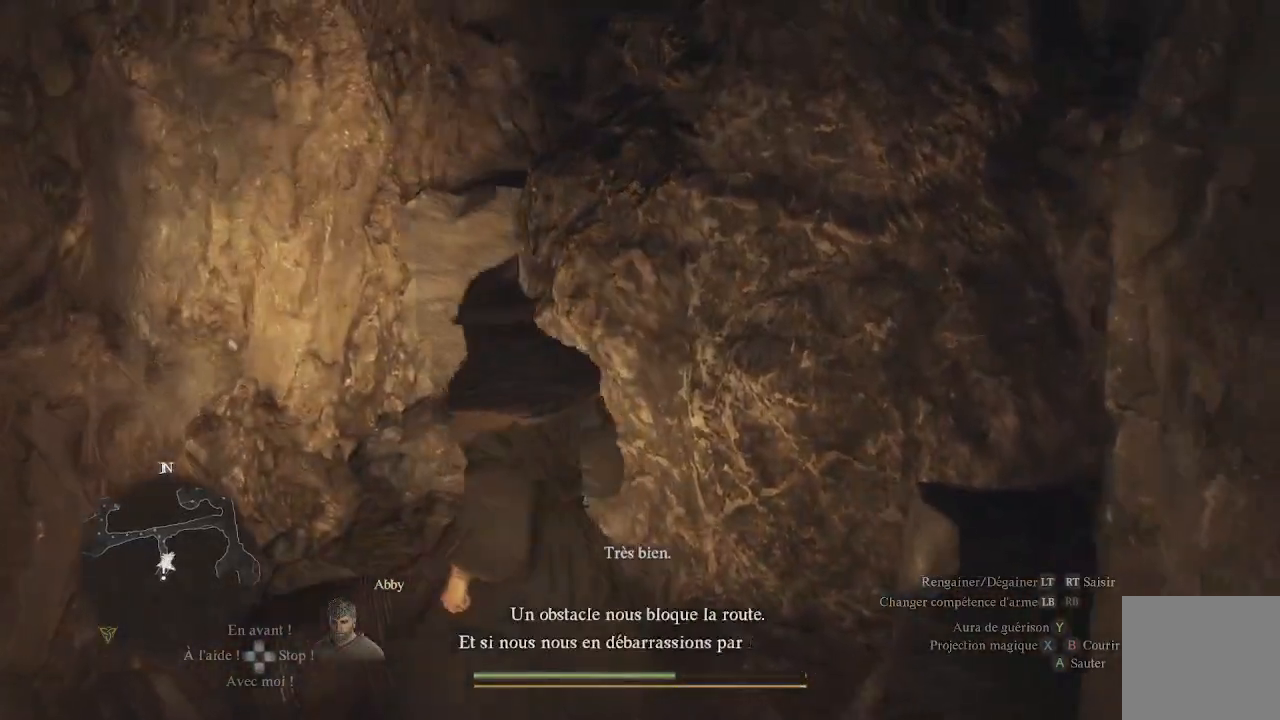
{"buttons": [], "left_stick": "center", "right_stick": "center", "events": [[33, "right_stick", "left"], [283, "right_stick", "center"]]}
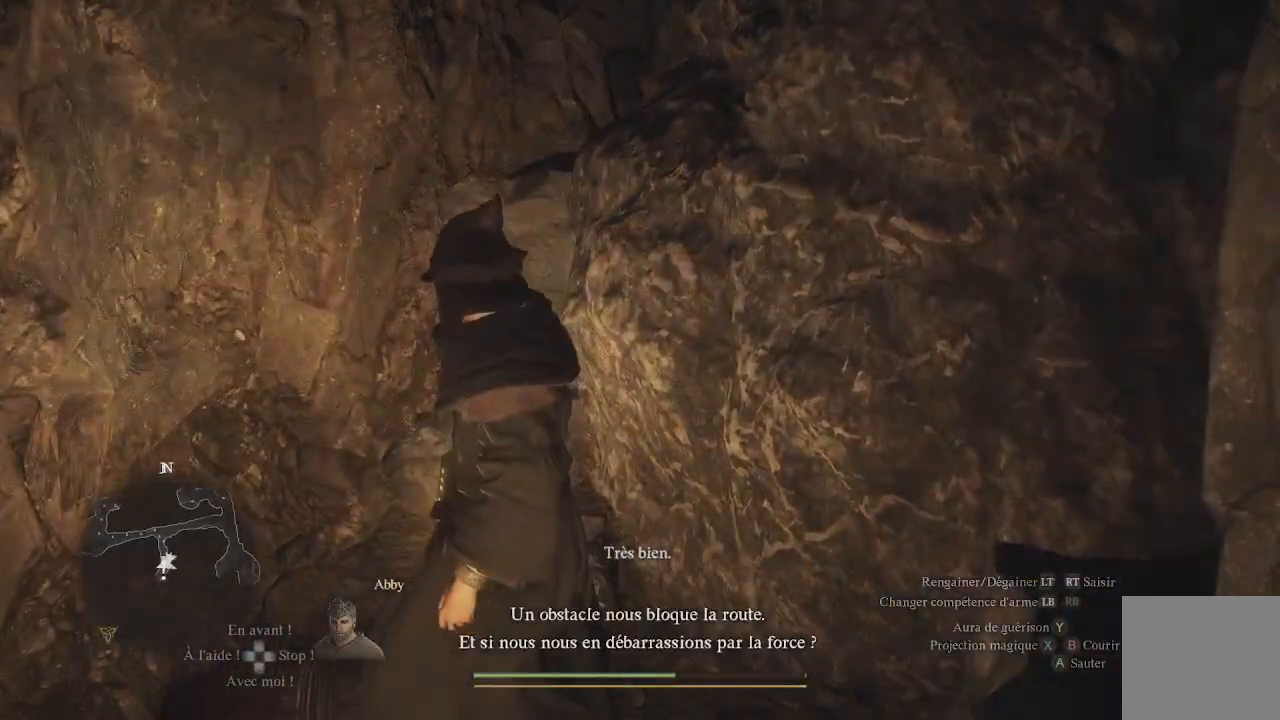
{"buttons": [], "left_stick": "center", "right_stick": "center", "events": [[17, "right_stick", "down-left"], [217, "L2", "down"], [217, "right_stick", "center"], [450, "L2", "up"]]}
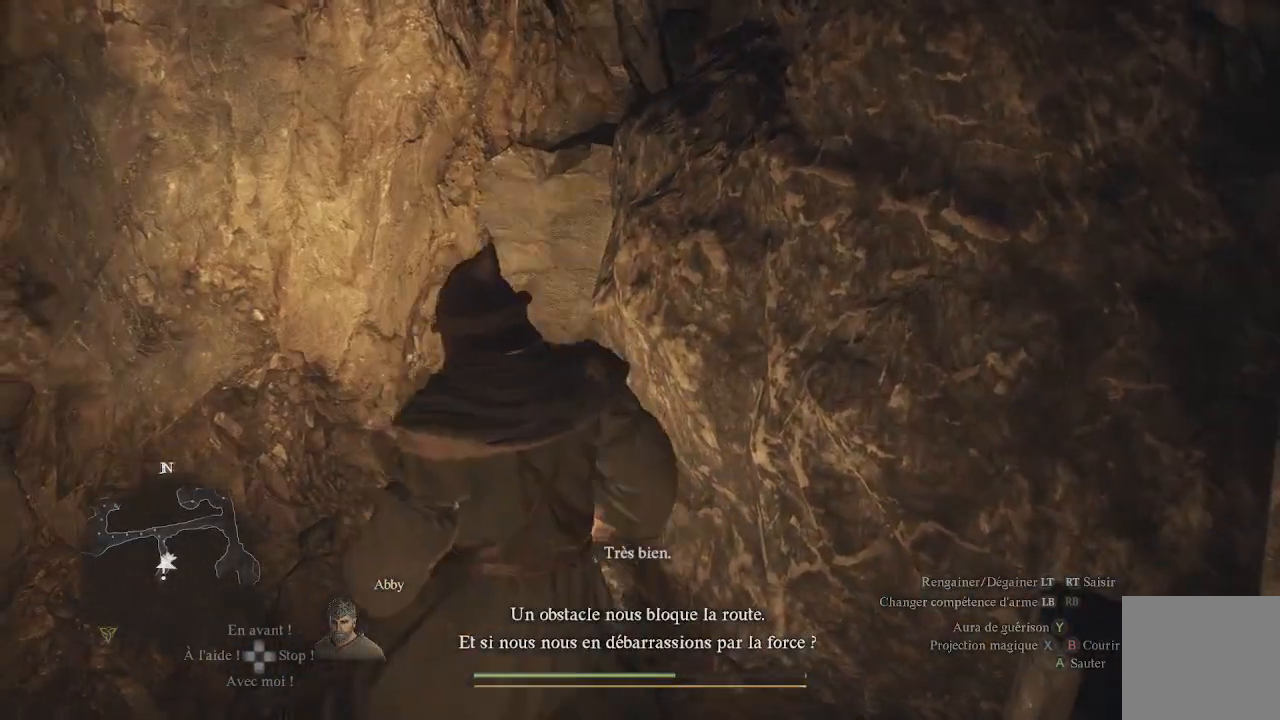
{"buttons": [], "left_stick": "center", "right_stick": "down-left", "events": [[383, "right_stick", "down-left"]]}
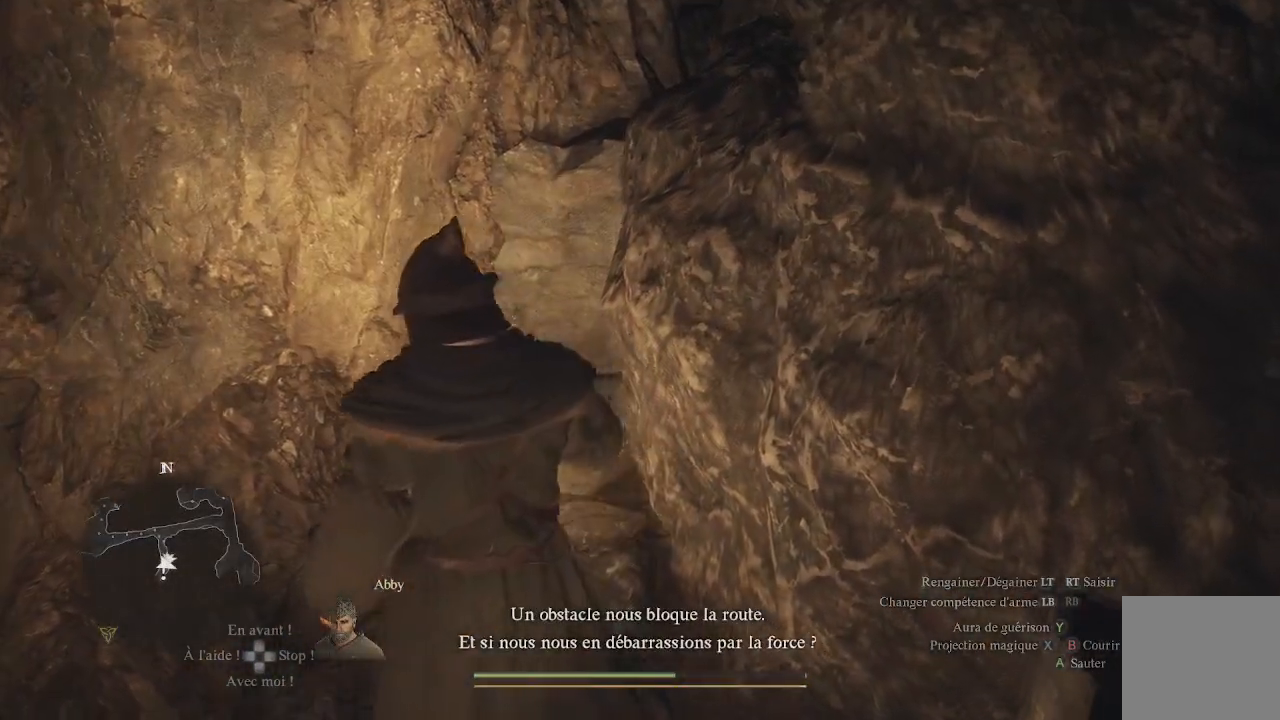
{"buttons": ["R2"], "left_stick": "center", "right_stick": "down-left", "events": [[217, "left_stick", "left"], [367, "R2", "down"], [467, "left_stick", "center"]]}
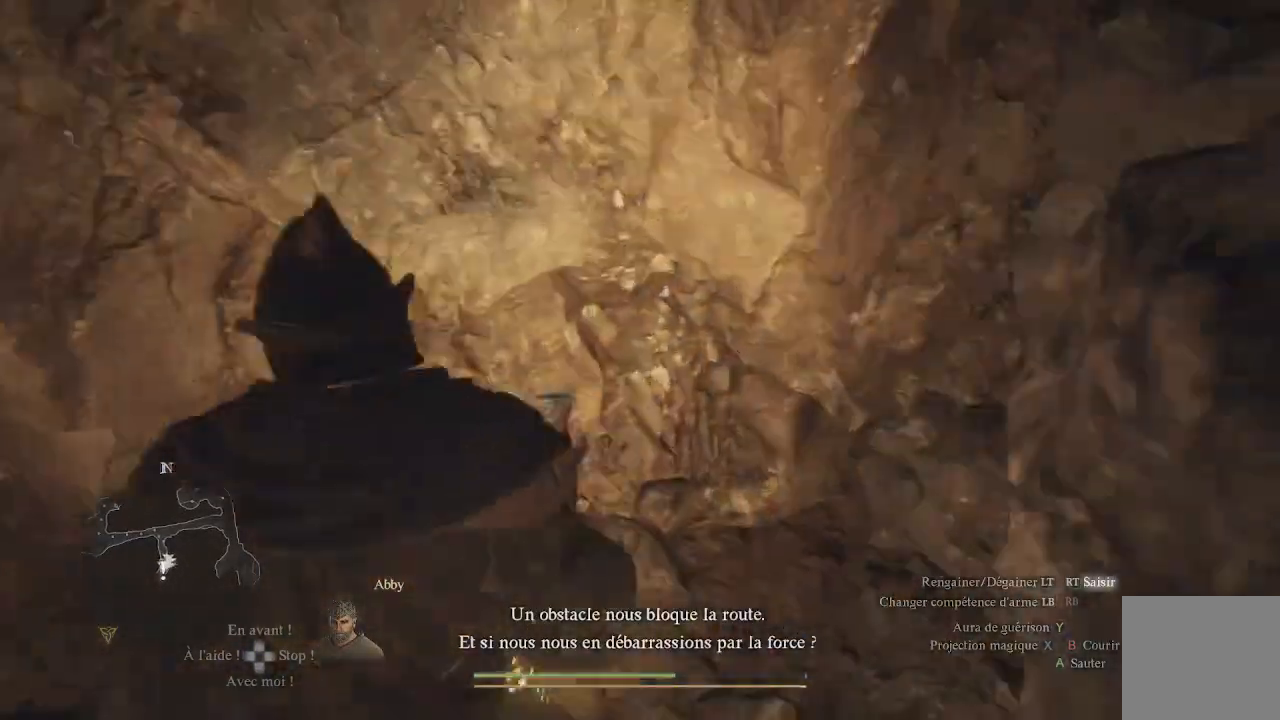
{"buttons": [], "left_stick": "center", "right_stick": "center", "events": [[50, "right_stick", "center"], [83, "R2", "up"]]}
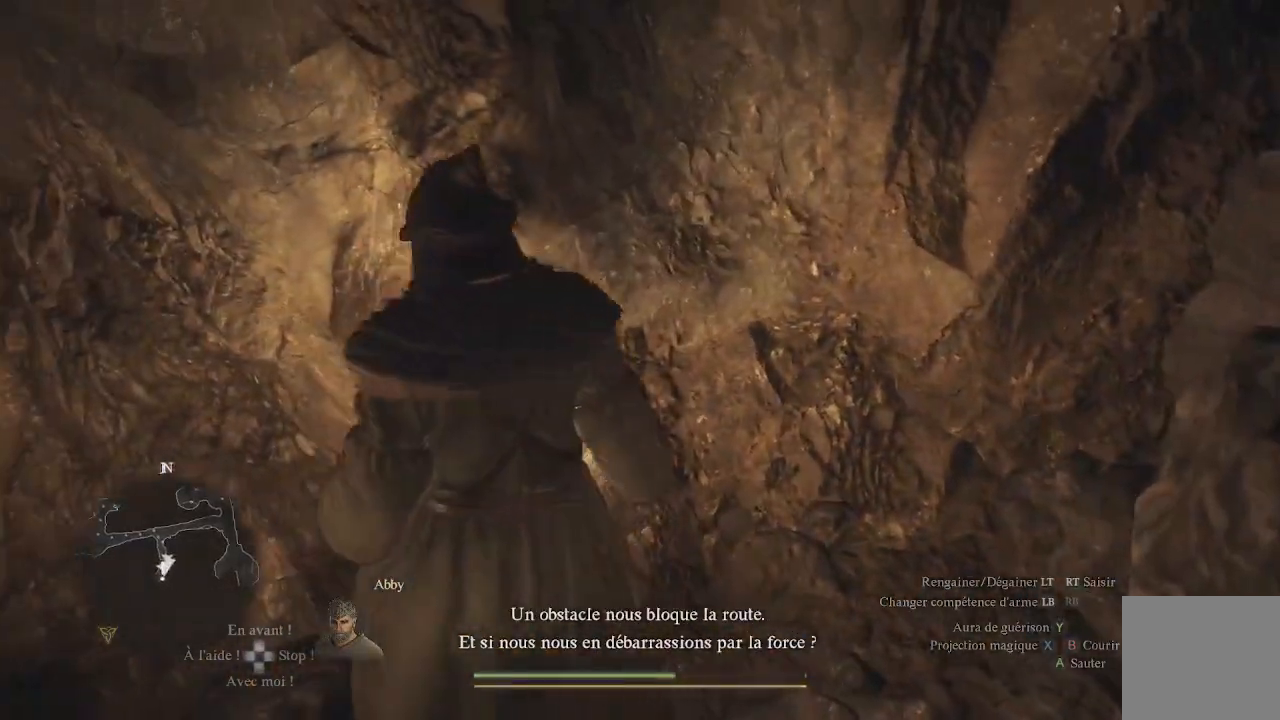
{"buttons": [], "left_stick": "center", "right_stick": "down", "events": [[33, "right_stick", "right"], [117, "right_stick", "down-right"], [333, "right_stick", "down"]]}
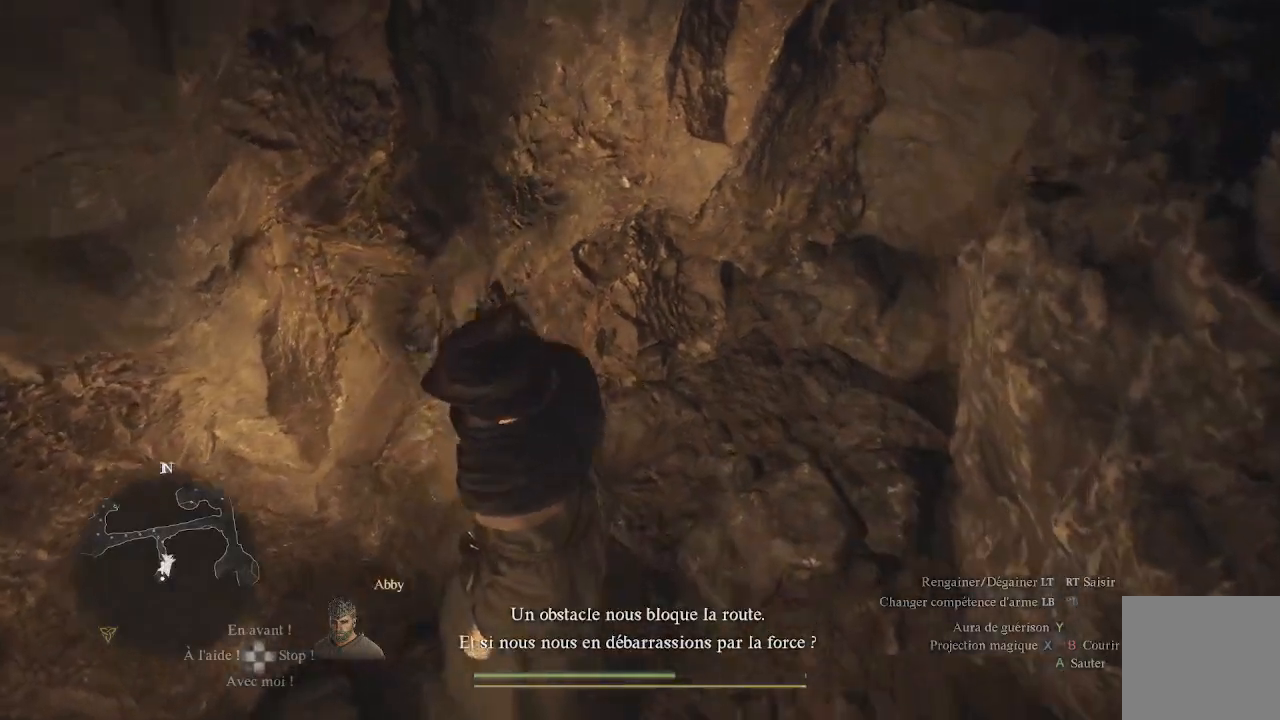
{"buttons": [], "left_stick": "down-right", "right_stick": "left", "events": [[267, "left_stick", "down-right"], [317, "right_stick", "down-left"], [433, "right_stick", "left"]]}
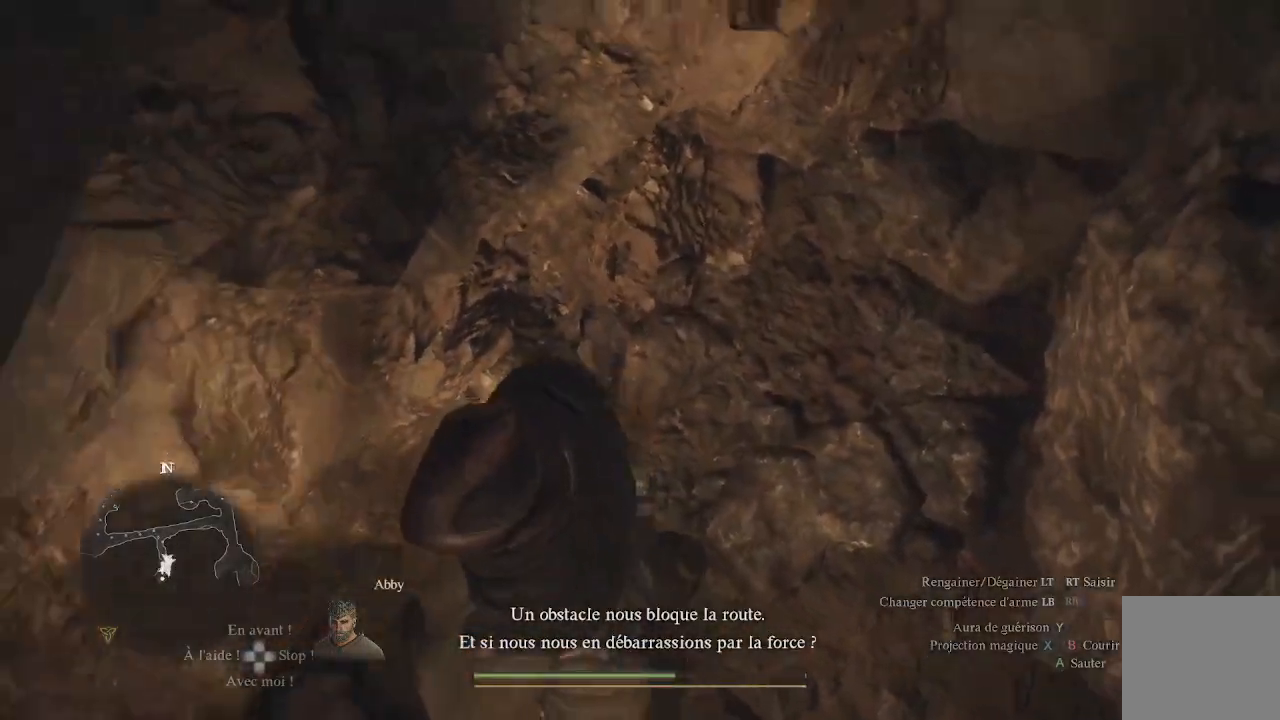
{"buttons": [], "left_stick": "center", "right_stick": "center", "events": [[283, "left_stick", "center"], [333, "right_stick", "down-left"], [483, "right_stick", "center"]]}
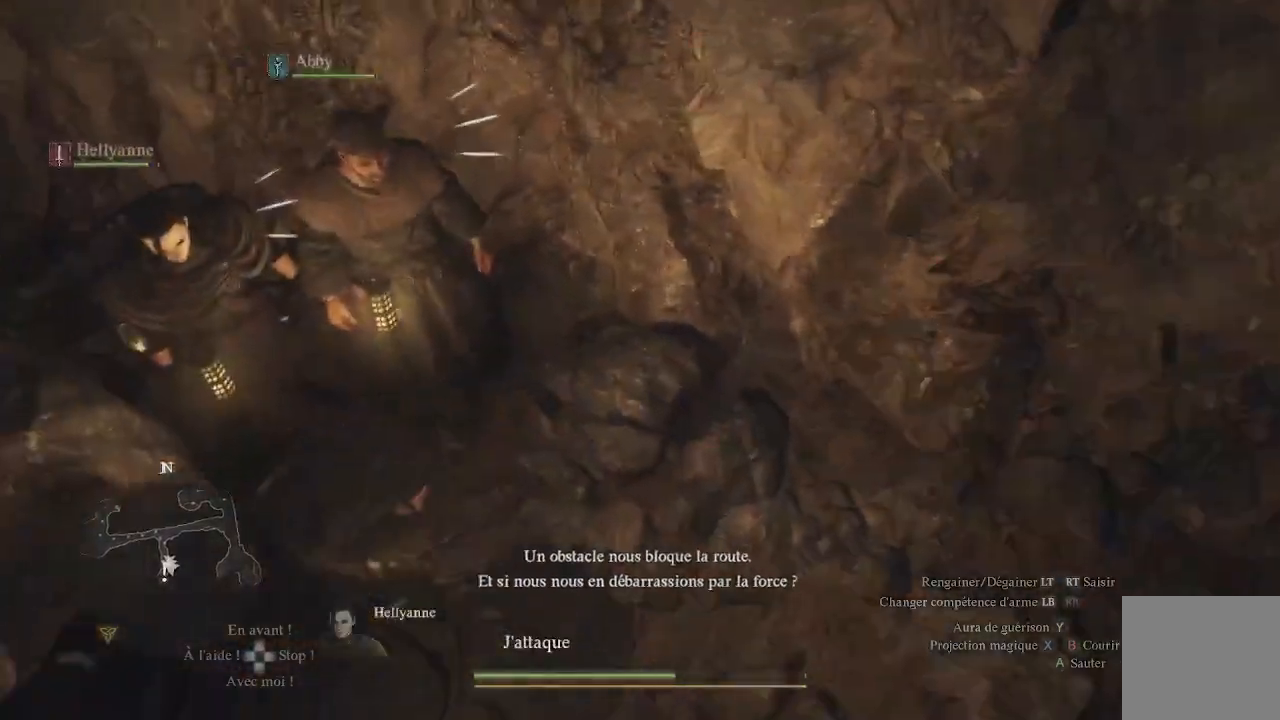
{"buttons": [], "left_stick": "center", "right_stick": "down", "events": [[467, "right_stick", "down"]]}
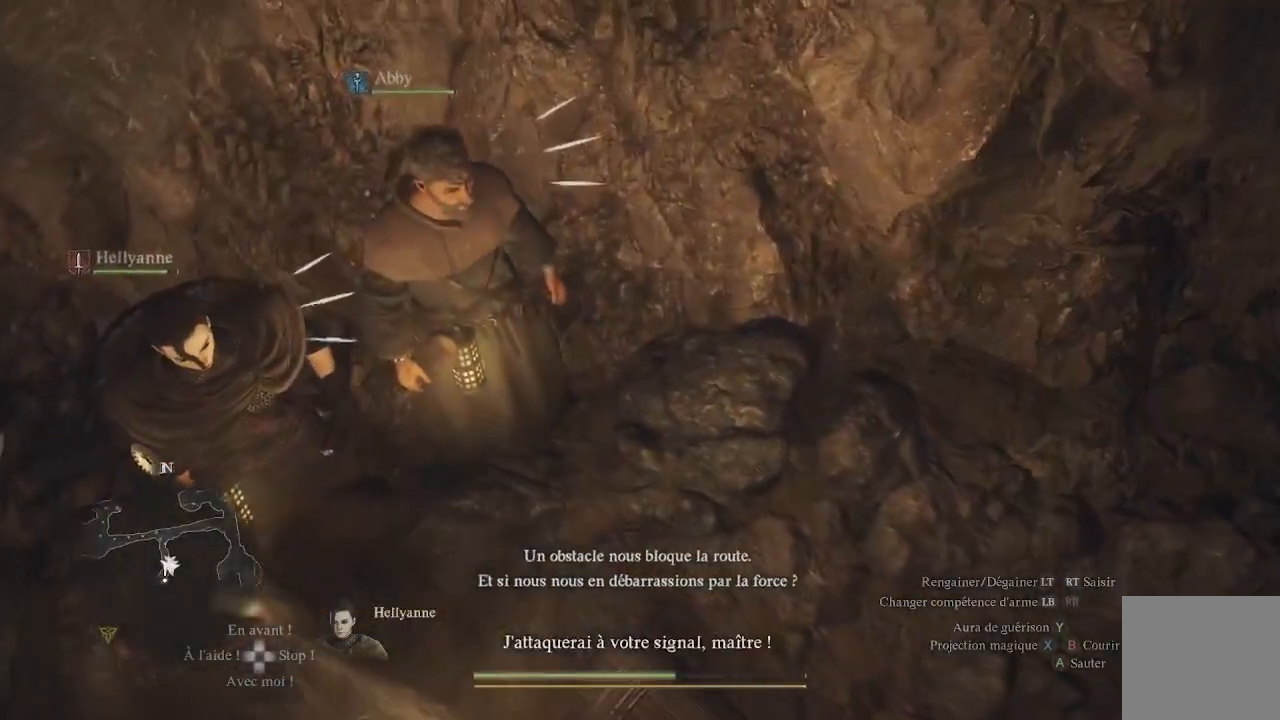
{"buttons": [], "left_stick": "left", "right_stick": "right", "events": [[100, "left_stick", "up-left"], [117, "right_stick", "down-right"], [333, "left_stick", "left"], [333, "right_stick", "right"]]}
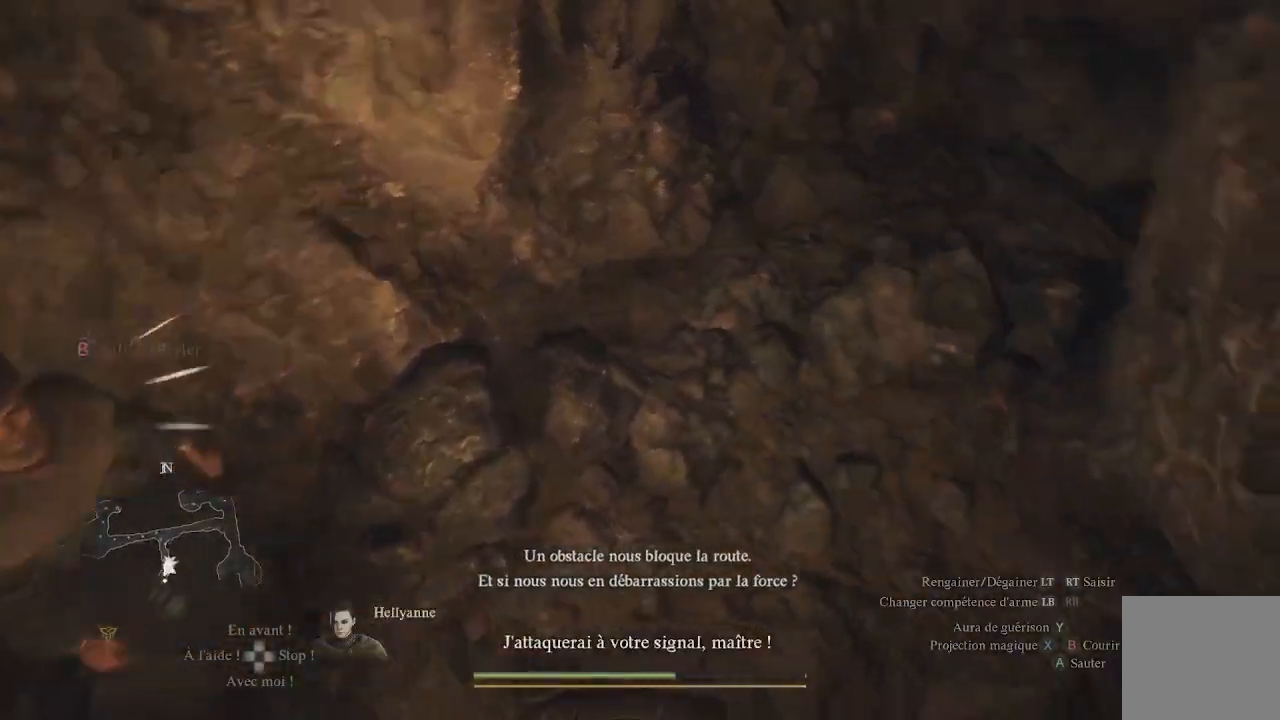
{"buttons": [], "left_stick": "down-left", "right_stick": "center", "events": [[100, "right_stick", "up-right"], [133, "left_stick", "down-left"], [383, "right_stick", "center"]]}
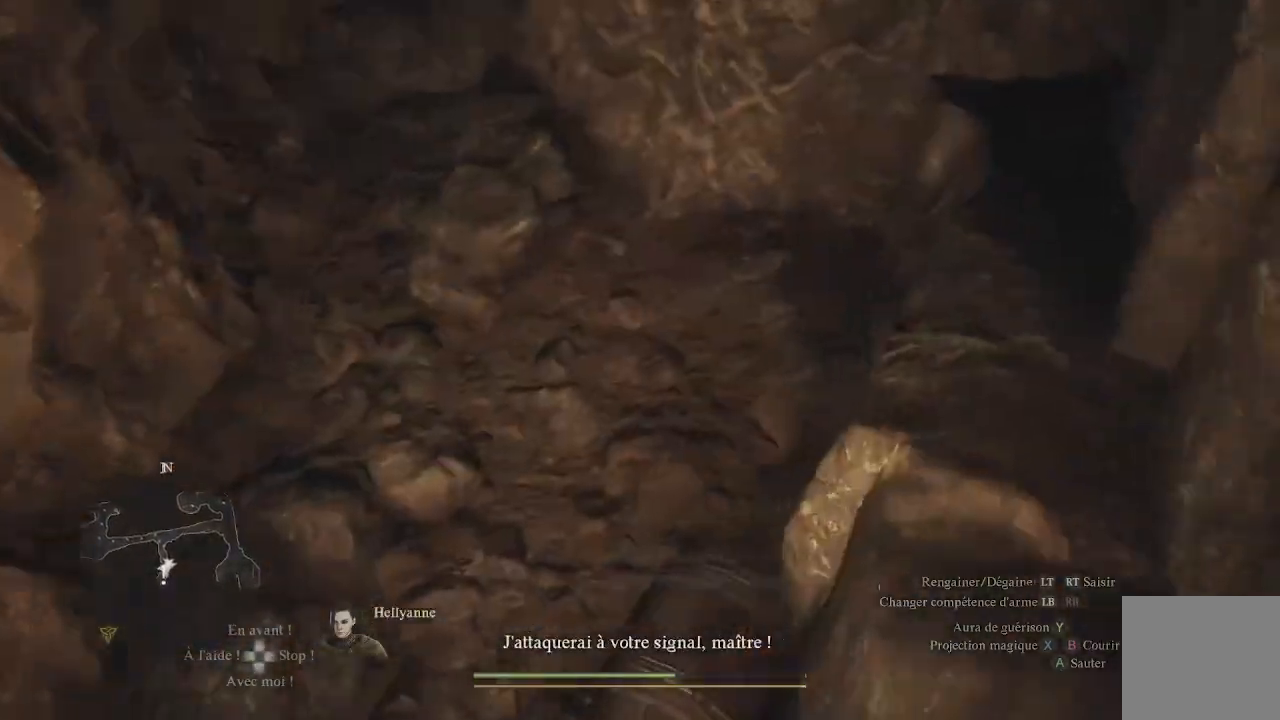
{"buttons": [], "left_stick": "down", "right_stick": "center", "events": [[300, "right_stick", "down-left"], [483, "left_stick", "down"], [483, "right_stick", "center"]]}
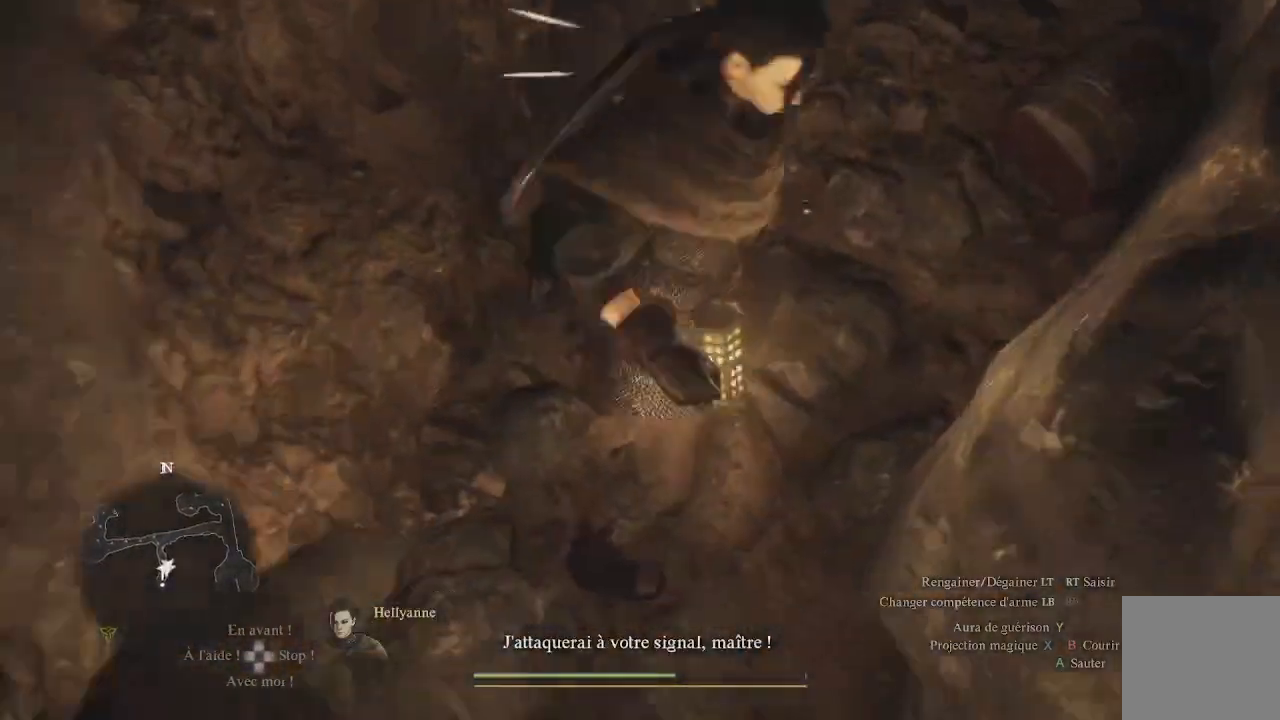
{"buttons": [], "left_stick": "up", "right_stick": "center", "events": [[83, "right_stick", "up-right"], [167, "left_stick", "center"], [400, "left_stick", "up"], [483, "right_stick", "center"]]}
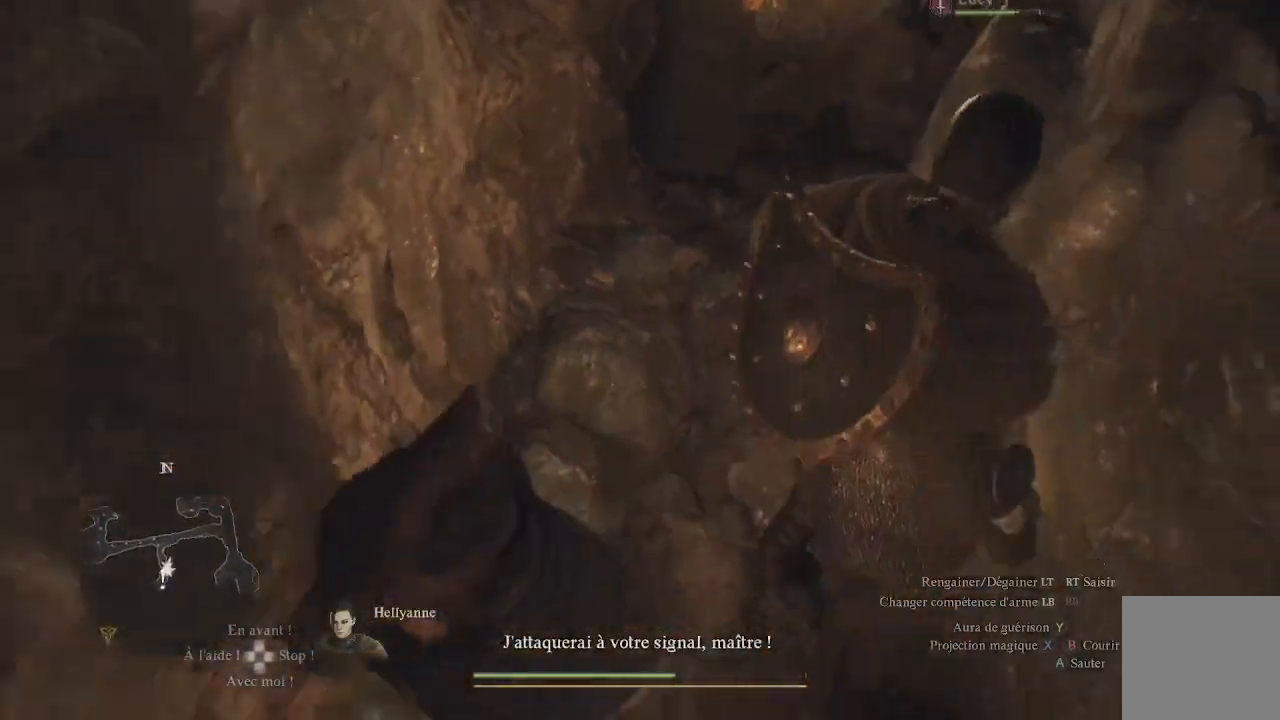
{"buttons": [], "left_stick": "up", "right_stick": "up-right", "events": [[67, "right_stick", "up-right"], [250, "right_stick", "center"], [433, "right_stick", "up-right"]]}
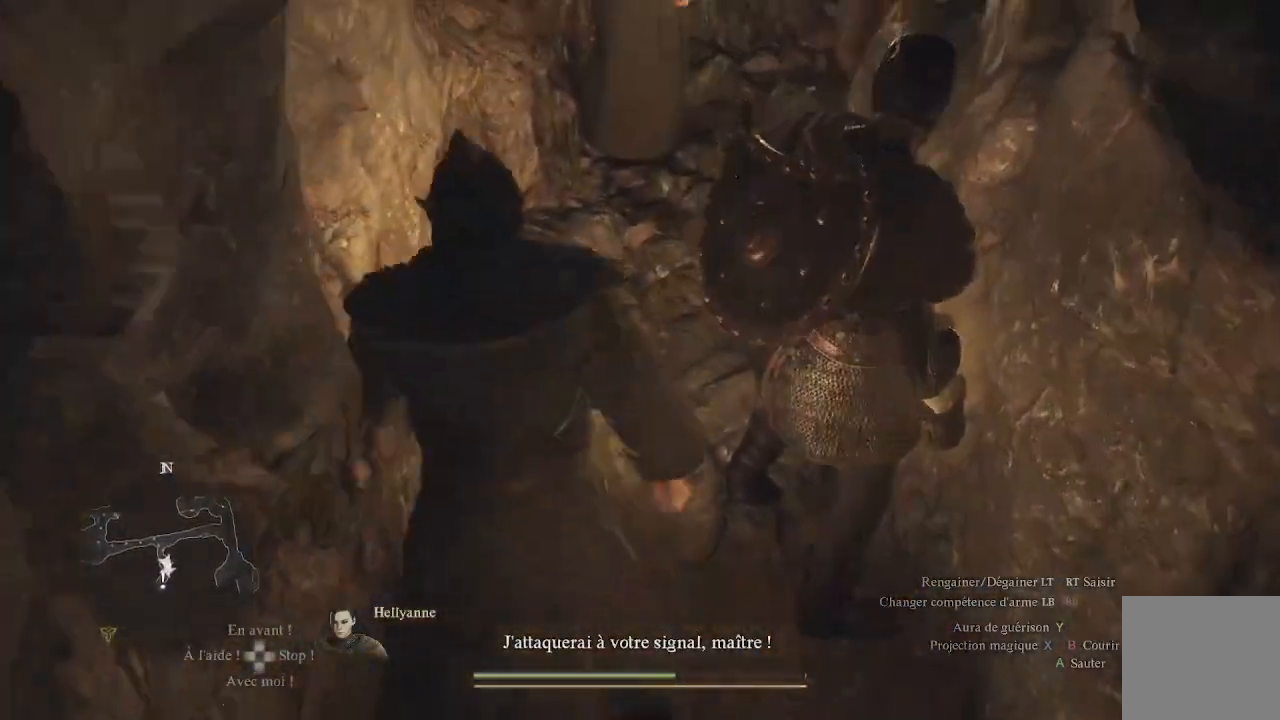
{"buttons": [], "left_stick": "up", "right_stick": "center", "events": [[150, "right_stick", "right"], [300, "right_stick", "center"]]}
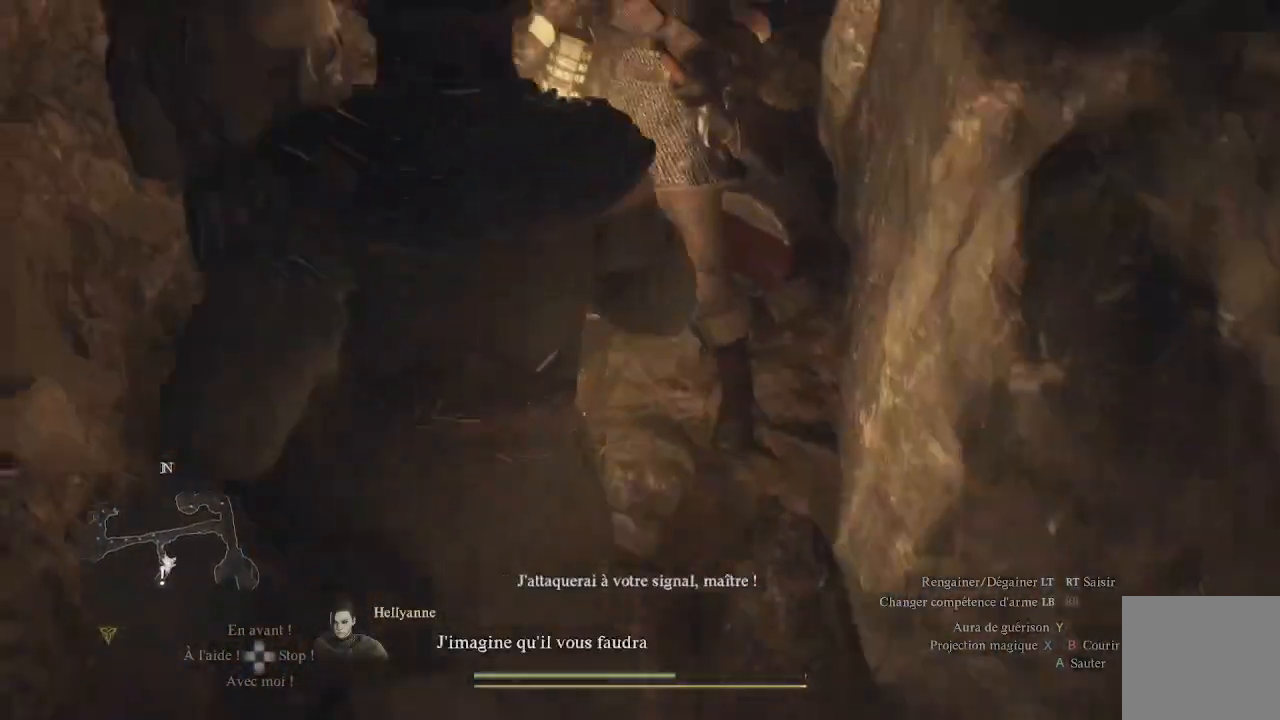
{"buttons": ["R2"], "left_stick": "center", "right_stick": "center", "events": [[50, "right_stick", "up-right"], [117, "left_stick", "center"], [283, "R2", "down"], [283, "right_stick", "center"]]}
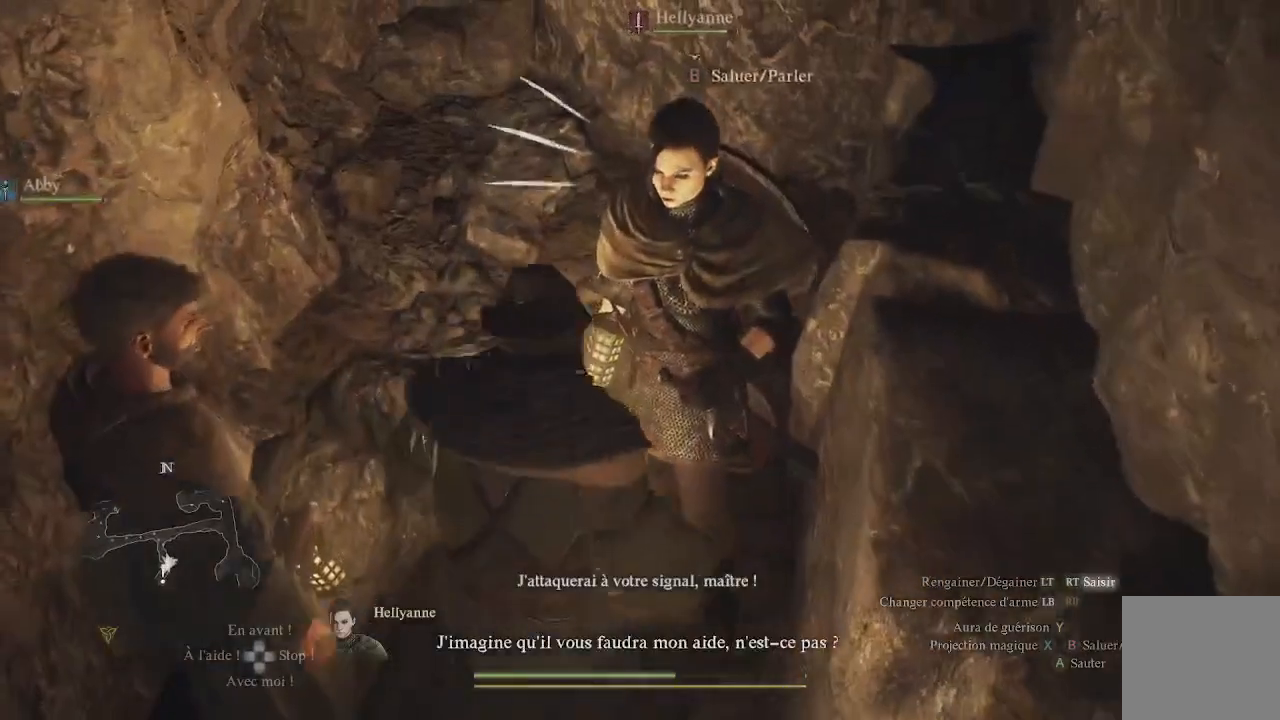
{"buttons": [], "left_stick": "up-left", "right_stick": "right", "events": [[50, "R2", "up"], [383, "left_stick", "up-left"], [500, "right_stick", "right"]]}
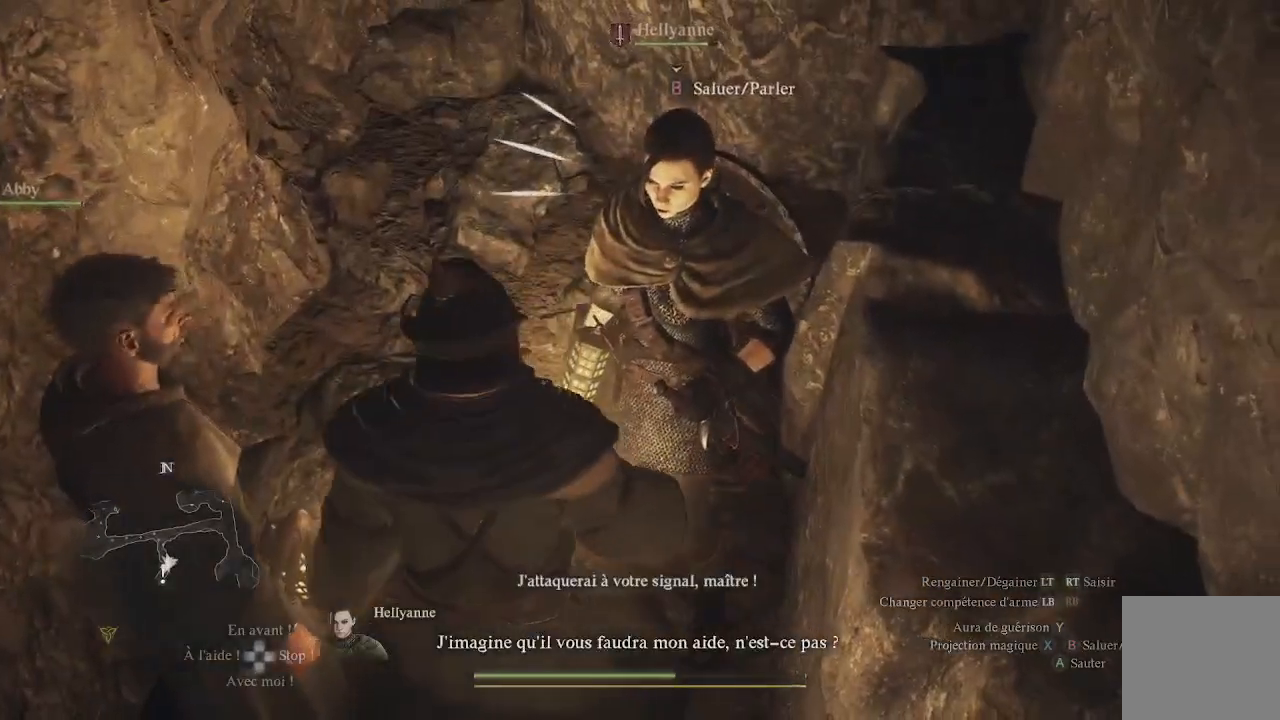
{"buttons": ["R2"], "left_stick": "up", "right_stick": "center", "events": [[267, "right_stick", "center"], [383, "left_stick", "up"], [500, "R2", "down"]]}
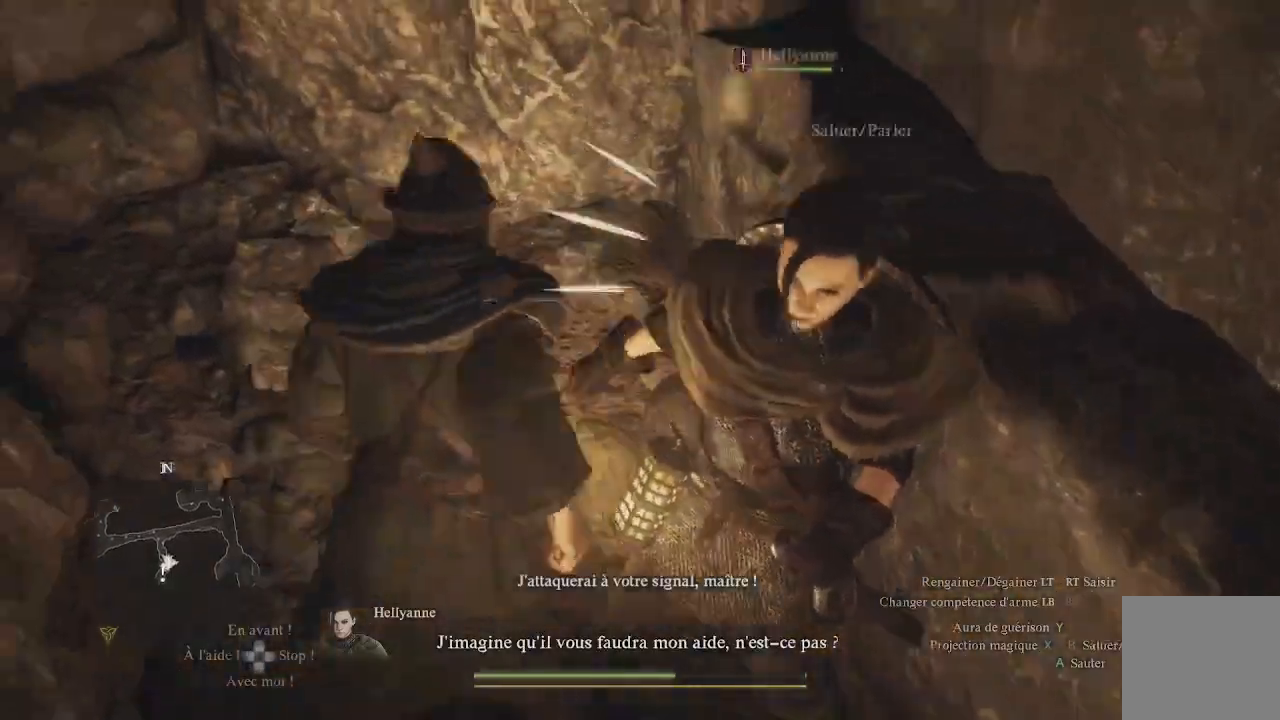
{"buttons": [], "left_stick": "center", "right_stick": "center", "events": [[50, "right_stick", "right"], [133, "left_stick", "center"], [200, "R2", "up"], [283, "R2", "down"], [417, "R2", "up"], [450, "right_stick", "center"]]}